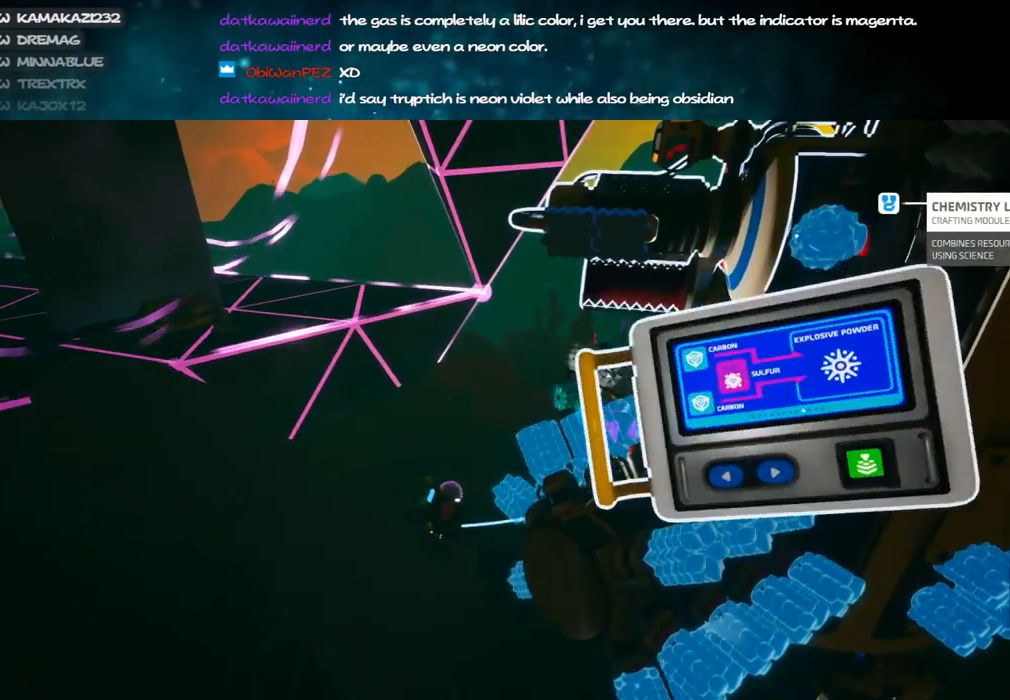
Gameplay with keyboard and mouse; each line is a JSON object with the keys and mouse buttons held at the frame after it. "events" lists presses ("down") and releases ("up") of "a", "alt", "b", "c", "ctrl", "d", "e", "f", "g", "q", "r", "s", "shift", "space", "t", "tab", "v", "w", "x", "z", "mouse_left", "mouse_wheel", "mouse_right", "mouse_mb4" and "mouse_mb5" between this image and that frame as [ms after this image, input, new state], when the widget could be followed in between. "mouse_left", "mouse_wheel", "mouse_right", "mouse_mb4", "mouse_mb5" = the "left", "wheel", "right", "mb4", "mb5" buttons of the "mouse" list. No other keys are recorded. "wheel" means that the mouse wheel is clicked or scrolled. Mouse movement is not recorded.
{"keys": [], "mouse": [], "events": [[350, "mouse_left", "down"], [434, "mouse_left", "up"]]}
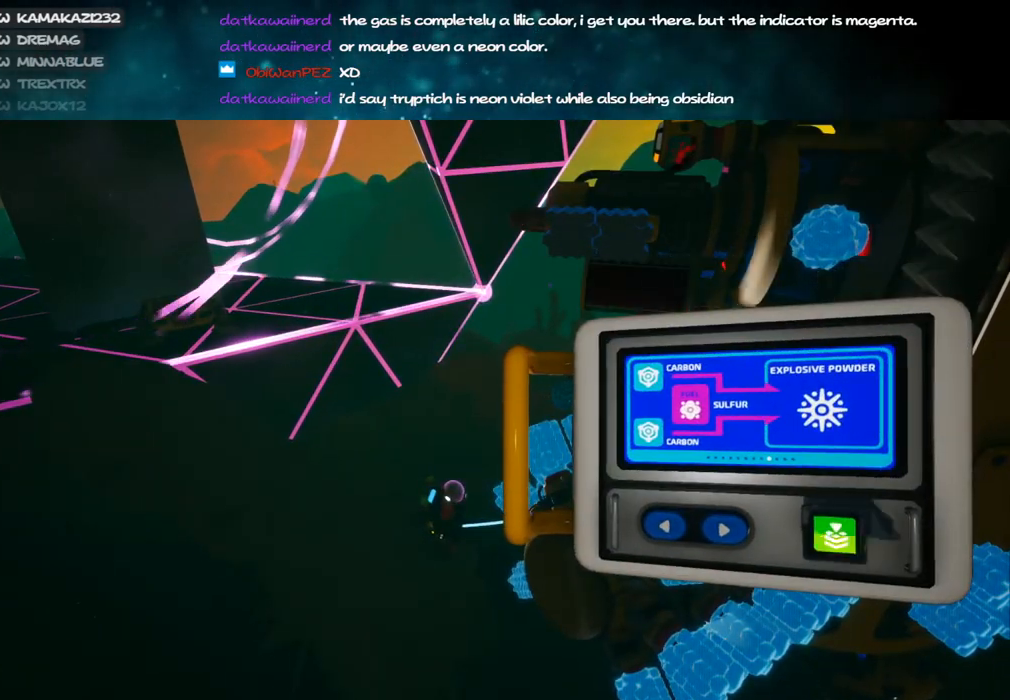
{"keys": [], "mouse": ["right"], "events": [[17, "mouse_left", "down"], [100, "mouse_left", "up"], [250, "mouse_right", "down"]]}
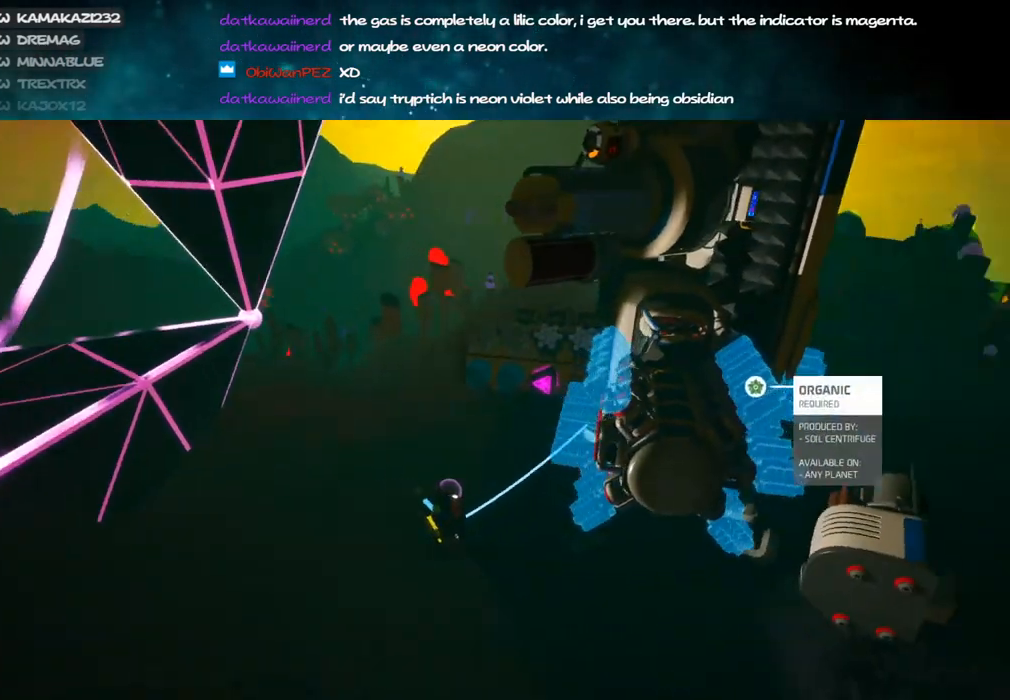
{"keys": [], "mouse": [], "events": [[17, "mouse_right", "up"], [134, "a", "down"], [167, "w", "down"], [200, "mouse_right", "down"], [267, "a", "up"], [350, "mouse_right", "up"], [400, "w", "up"]]}
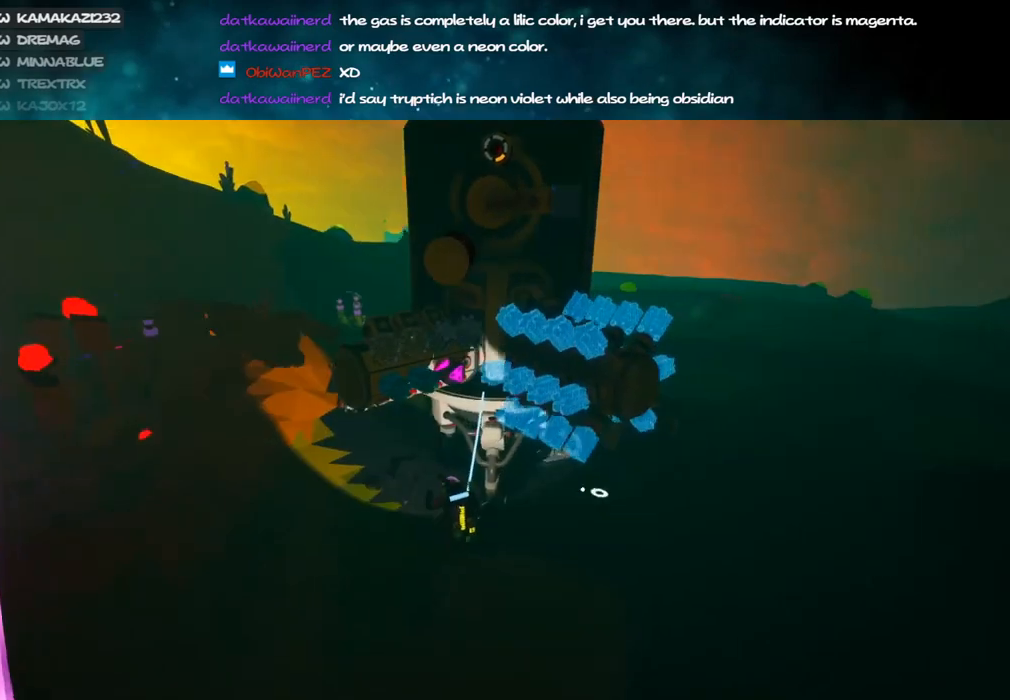
{"keys": [], "mouse": [], "events": [[100, "q", "down"], [150, "q", "up"], [300, "s", "down"], [350, "d", "down"], [467, "d", "up"], [500, "s", "up"]]}
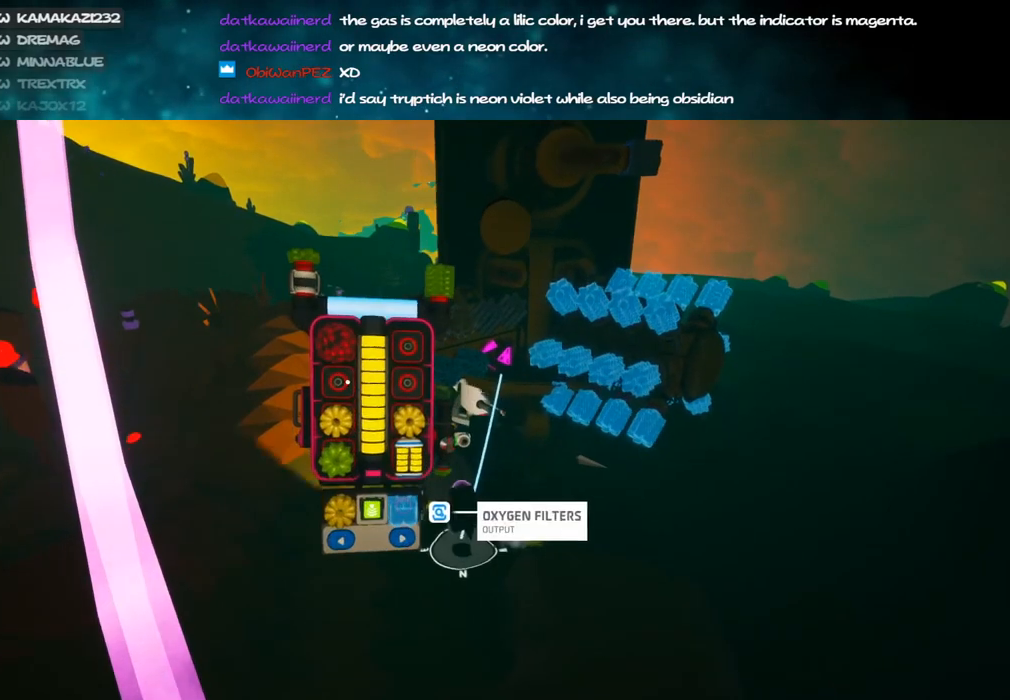
{"keys": [], "mouse": [], "events": []}
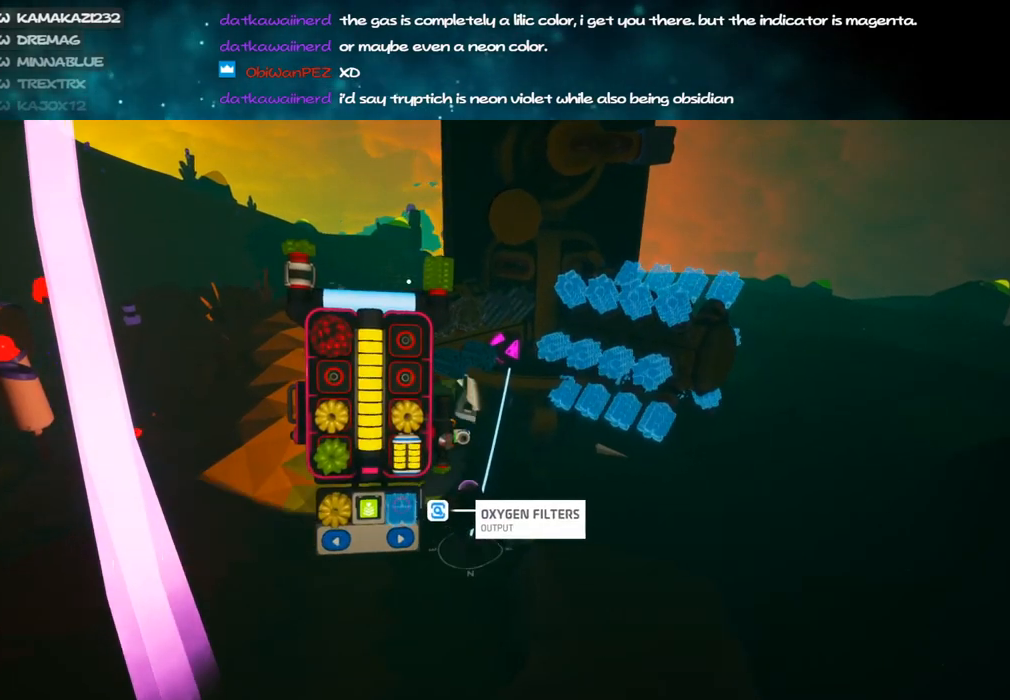
{"keys": [], "mouse": [], "events": [[317, "mouse_left", "down"], [400, "mouse_left", "up"]]}
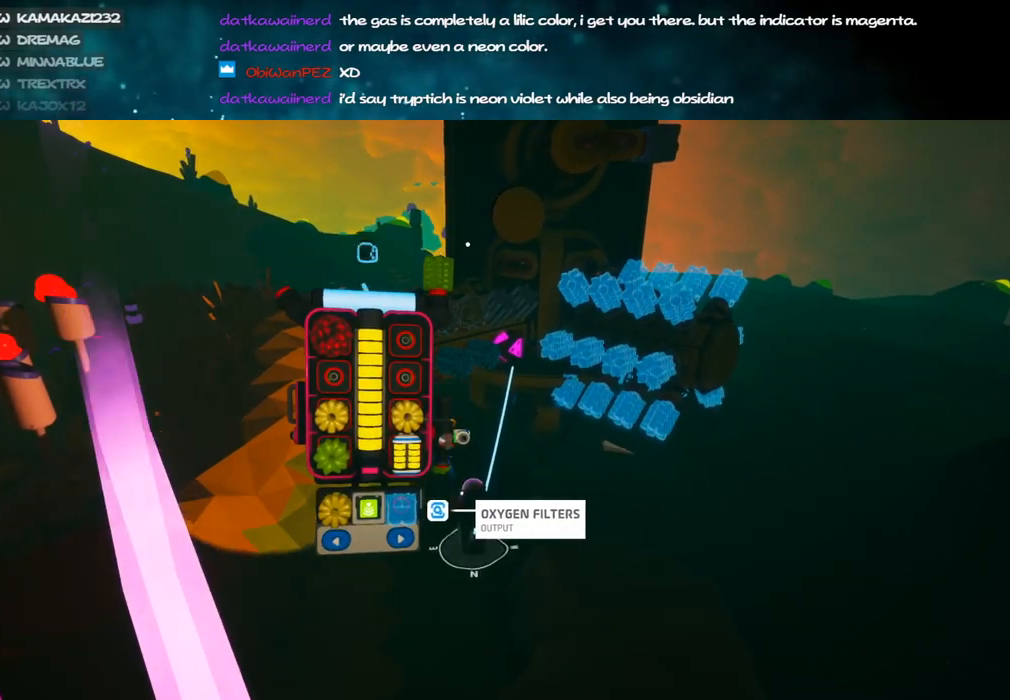
{"keys": [], "mouse": [], "events": [[317, "mouse_left", "down"], [400, "mouse_left", "up"]]}
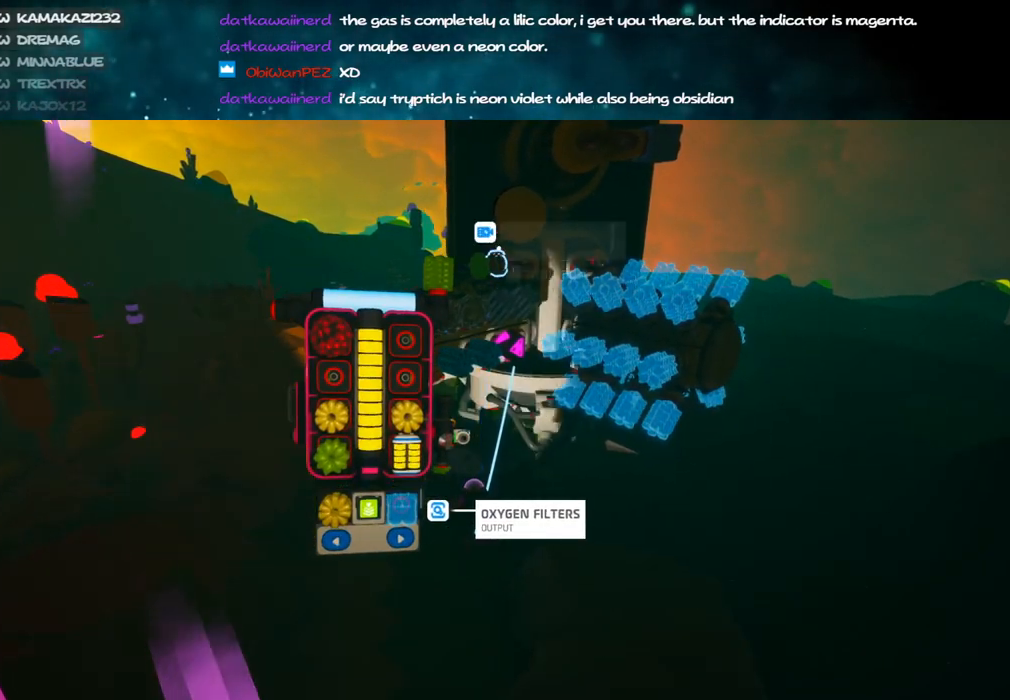
{"keys": [], "mouse": [], "events": [[100, "f", "down"], [150, "f", "up"]]}
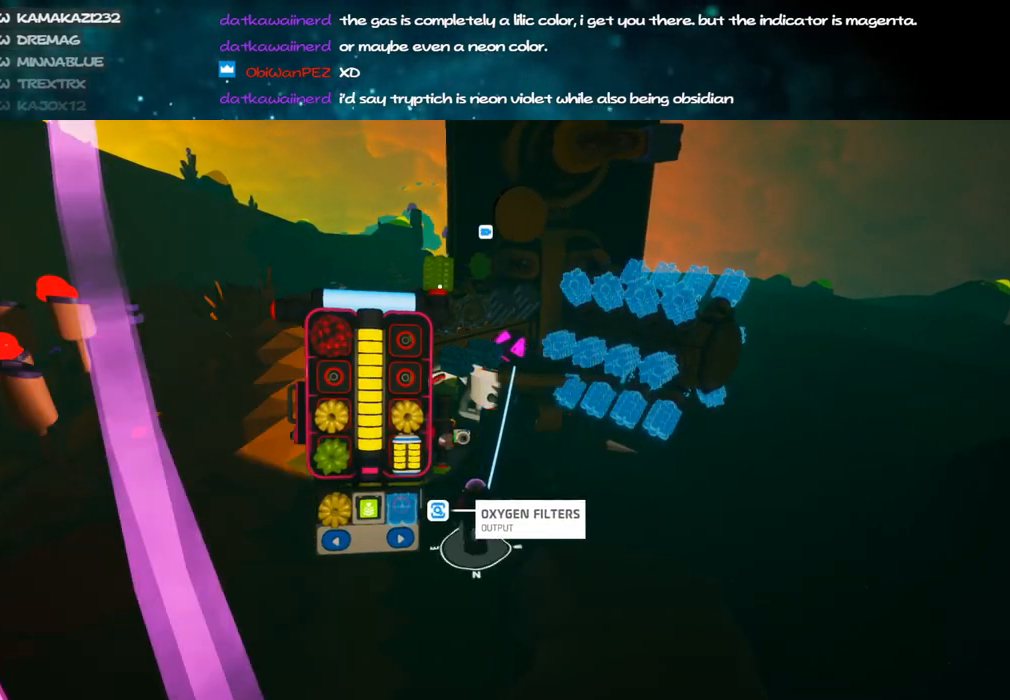
{"keys": [], "mouse": ["left"], "events": [[84, "mouse_left", "down"], [150, "mouse_left", "up"], [450, "mouse_left", "down"]]}
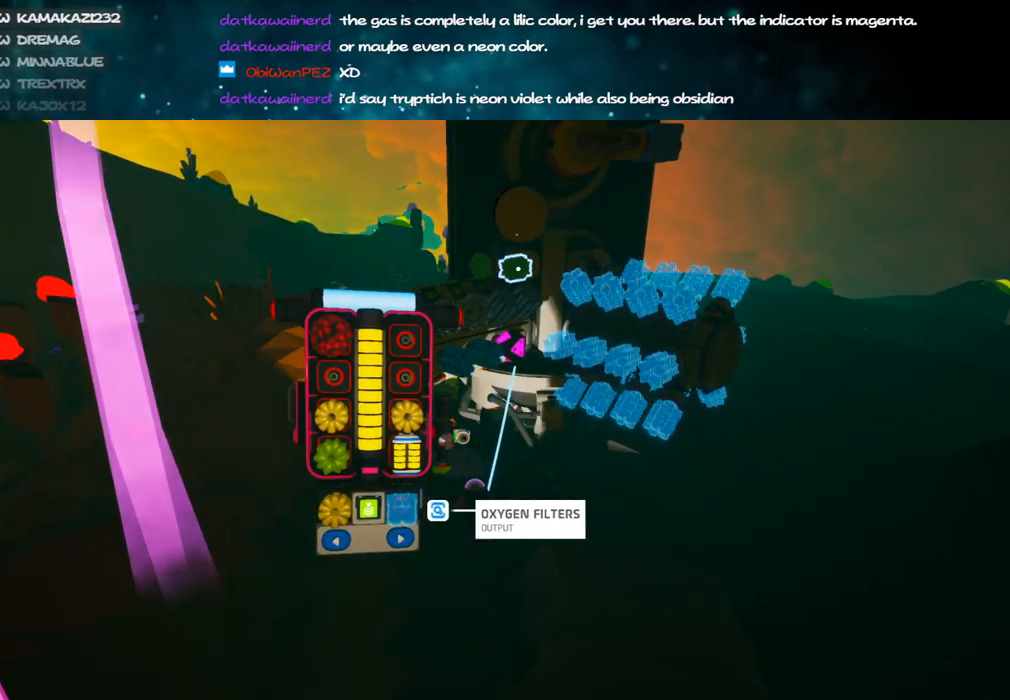
{"keys": [], "mouse": ["right"], "events": [[17, "mouse_right", "down"], [34, "q", "down"], [50, "mouse_left", "up"], [67, "q", "up"], [200, "a", "down"], [334, "a", "up"]]}
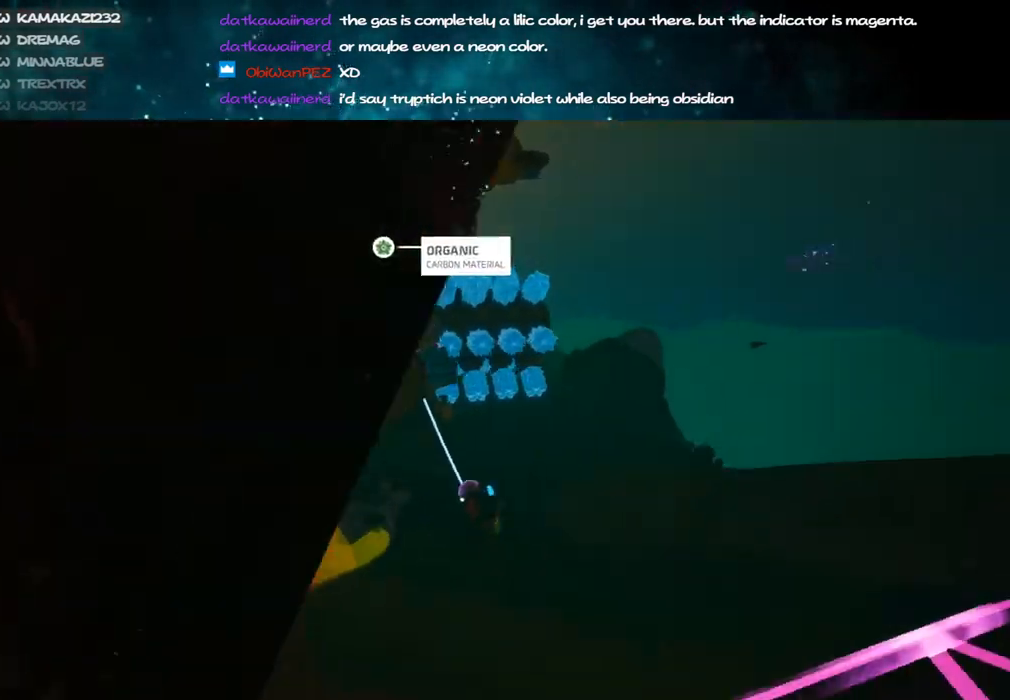
{"keys": [], "mouse": ["right"], "events": []}
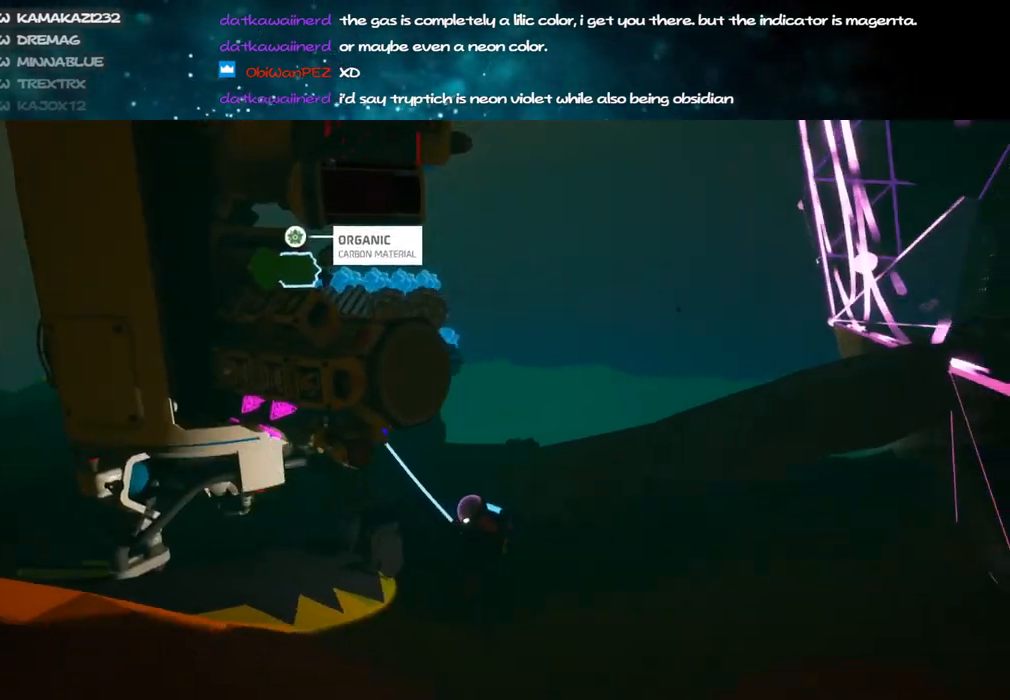
{"keys": [], "mouse": ["right"], "events": []}
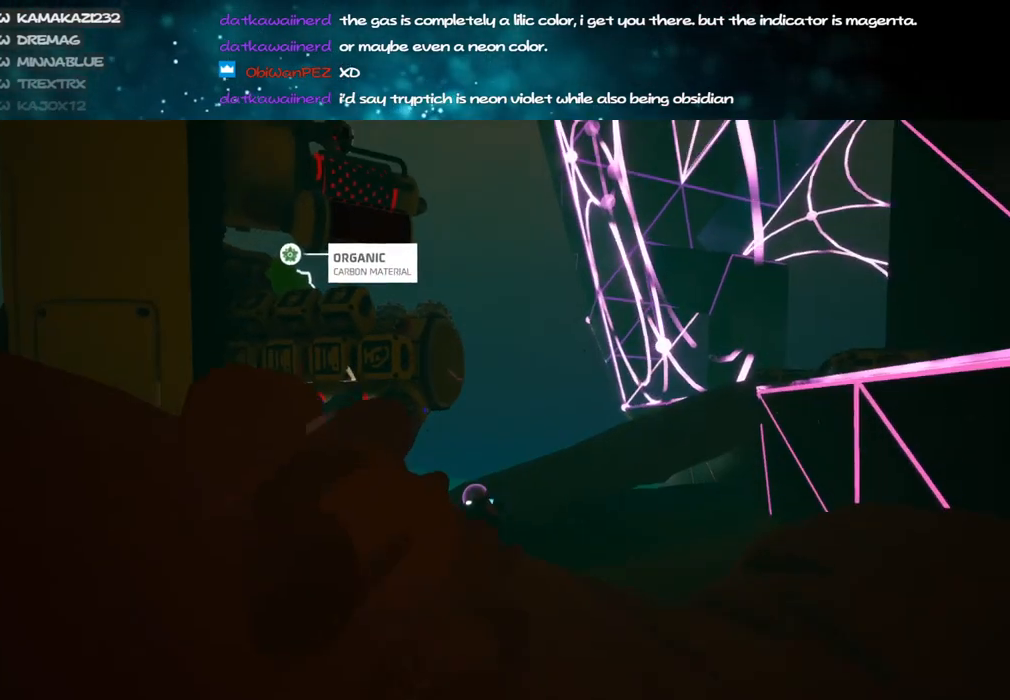
{"keys": ["w"], "mouse": ["right"], "events": [[84, "w", "down"], [134, "w", "up"], [417, "w", "down"]]}
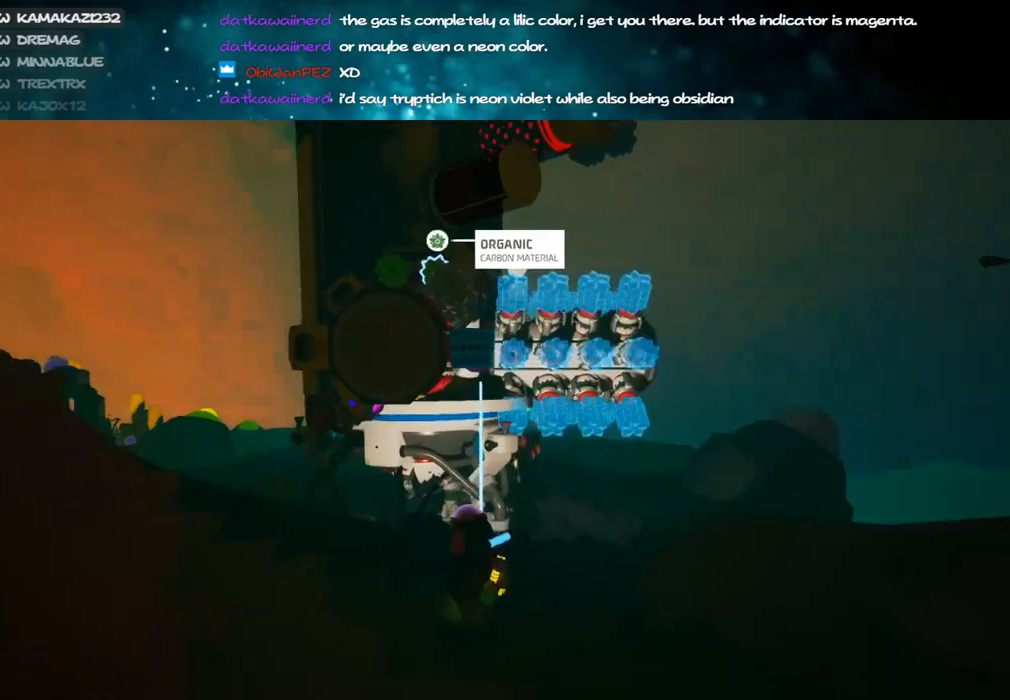
{"keys": [], "mouse": ["right"], "events": [[34, "w", "up"]]}
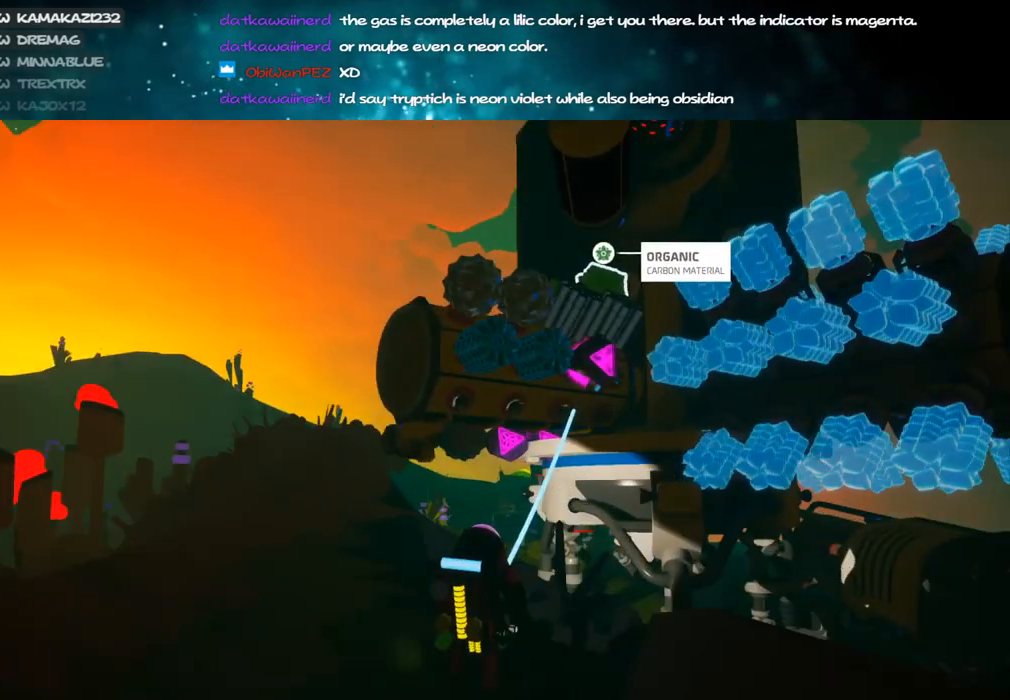
{"keys": ["d"], "mouse": ["right"], "events": [[417, "d", "down"]]}
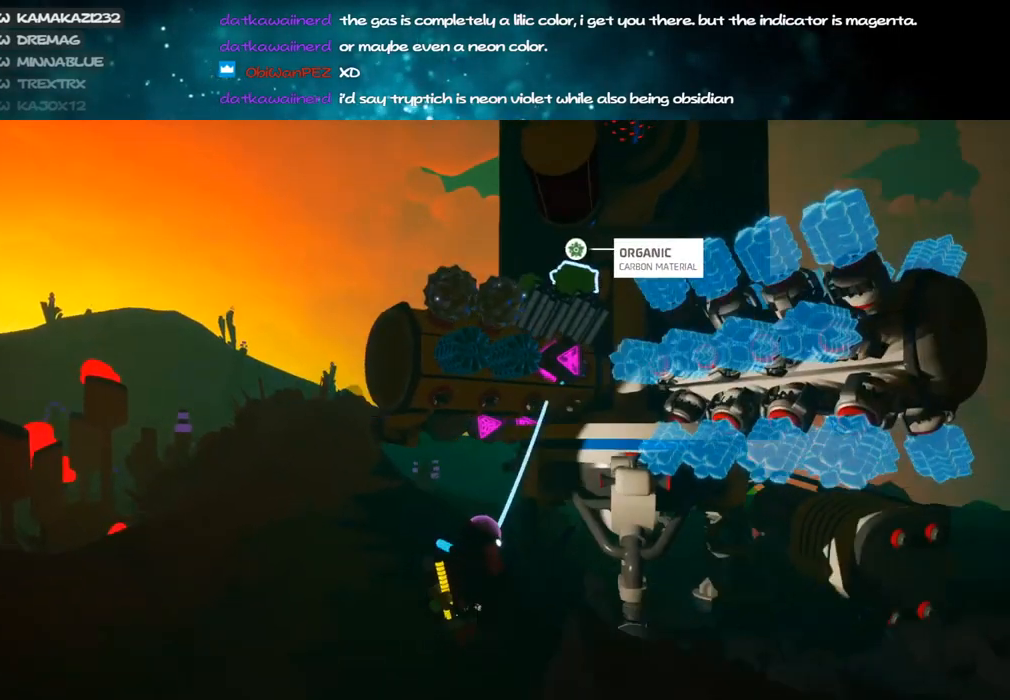
{"keys": [], "mouse": ["right"], "events": [[150, "s", "down"], [350, "d", "up"], [467, "s", "up"]]}
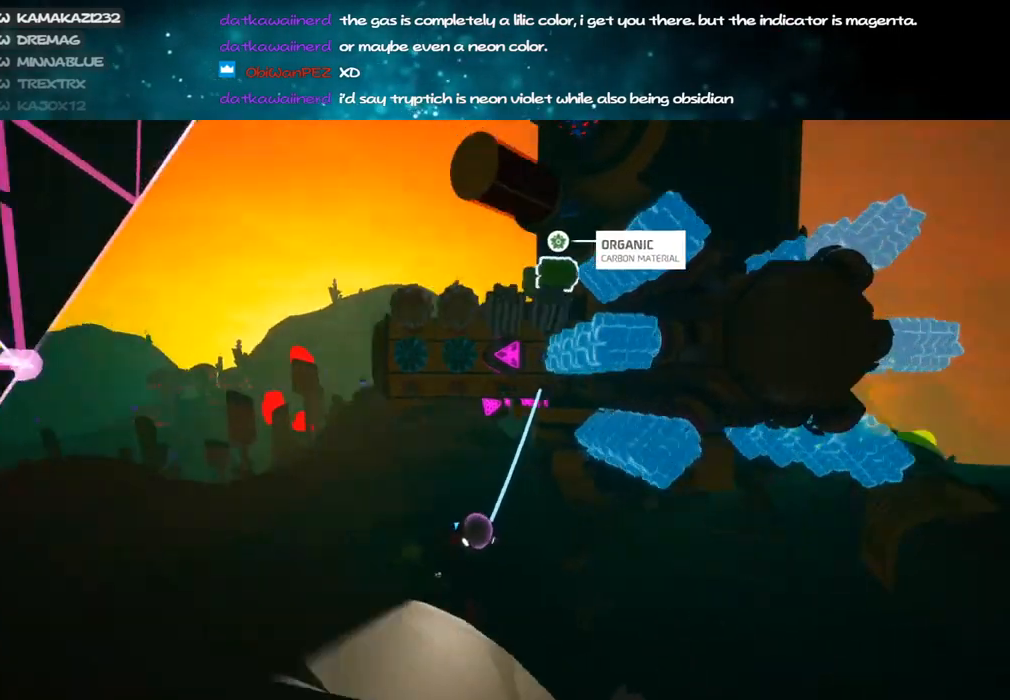
{"keys": ["e", "q"], "mouse": ["right"], "events": [[434, "q", "down"], [467, "e", "down"]]}
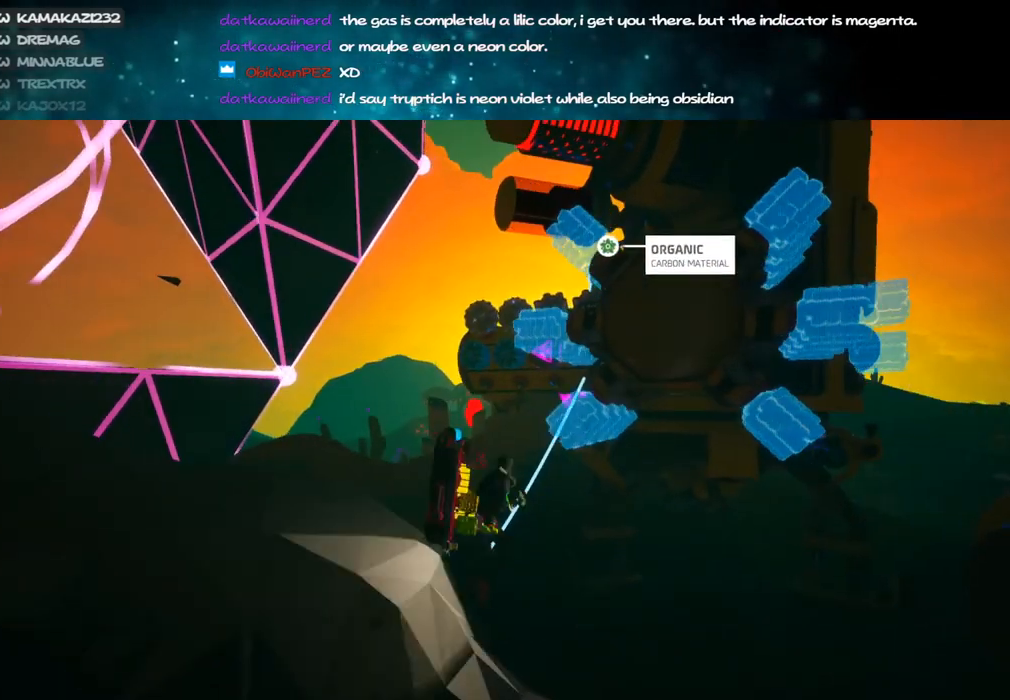
{"keys": [], "mouse": ["right"], "events": [[17, "q", "up"], [117, "e", "up"], [434, "q", "down"], [500, "q", "up"]]}
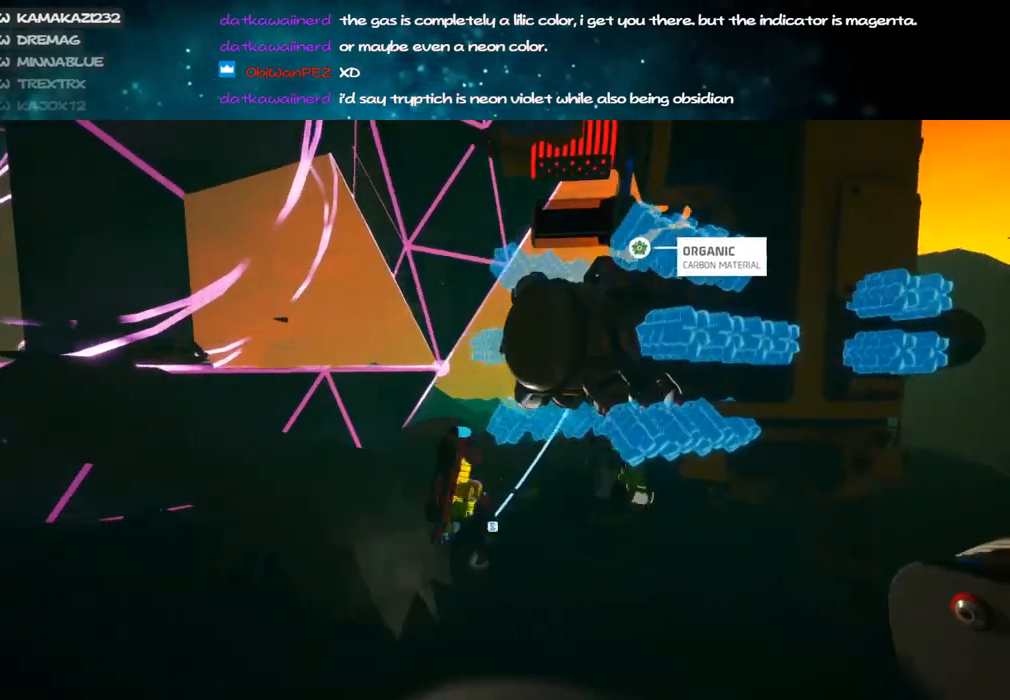
{"keys": ["a", "w"], "mouse": ["right"], "events": [[300, "a", "down"], [350, "w", "down"]]}
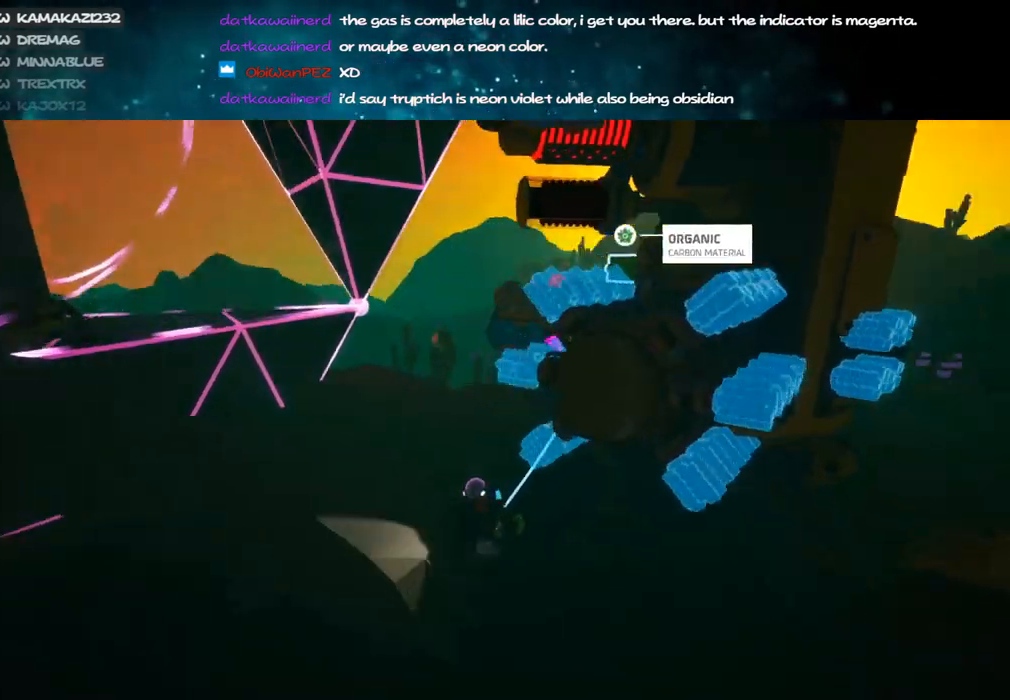
{"keys": ["d"], "mouse": [], "events": [[50, "a", "up"], [250, "mouse_right", "up"], [250, "w", "up"], [417, "d", "down"]]}
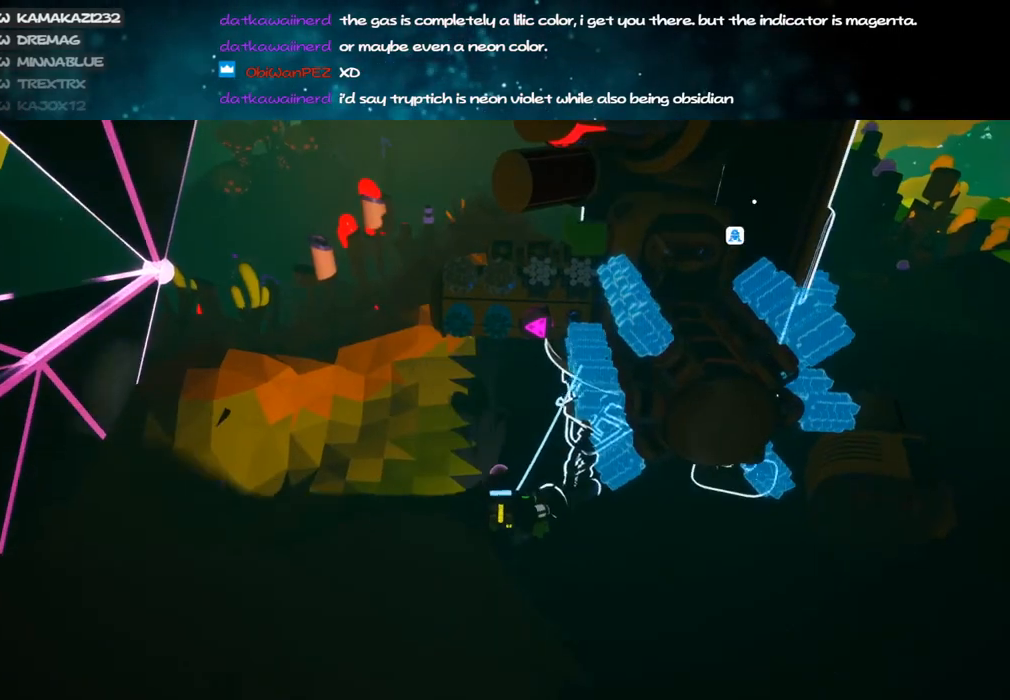
{"keys": ["a"], "mouse": ["right"], "events": [[17, "d", "up"], [317, "mouse_right", "down"], [334, "a", "down"]]}
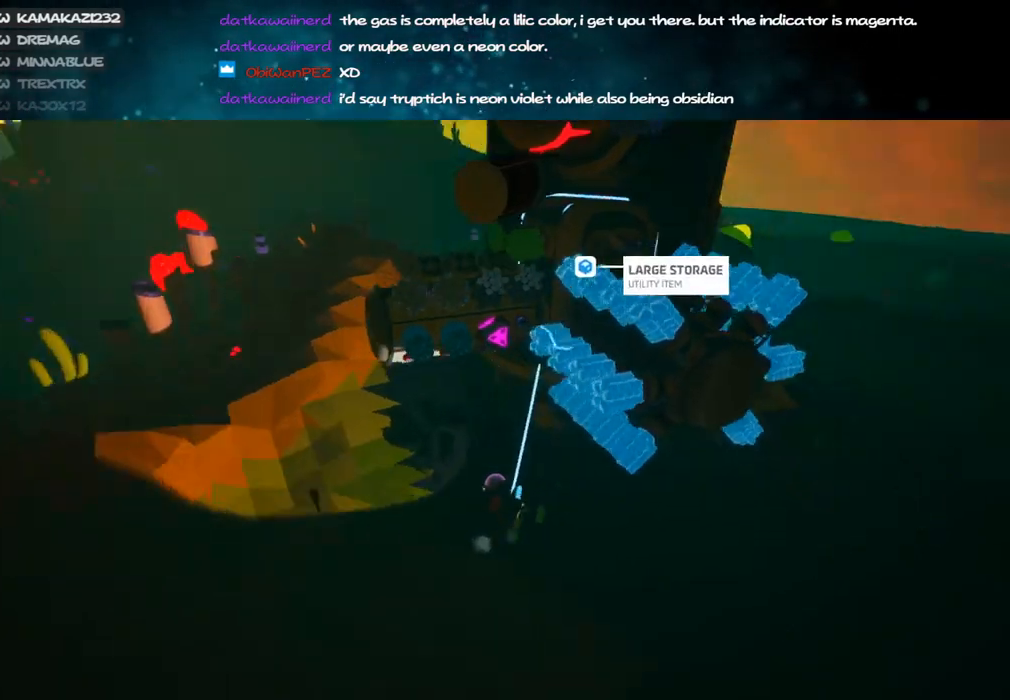
{"keys": [], "mouse": [], "events": [[17, "a", "up"], [184, "mouse_right", "up"]]}
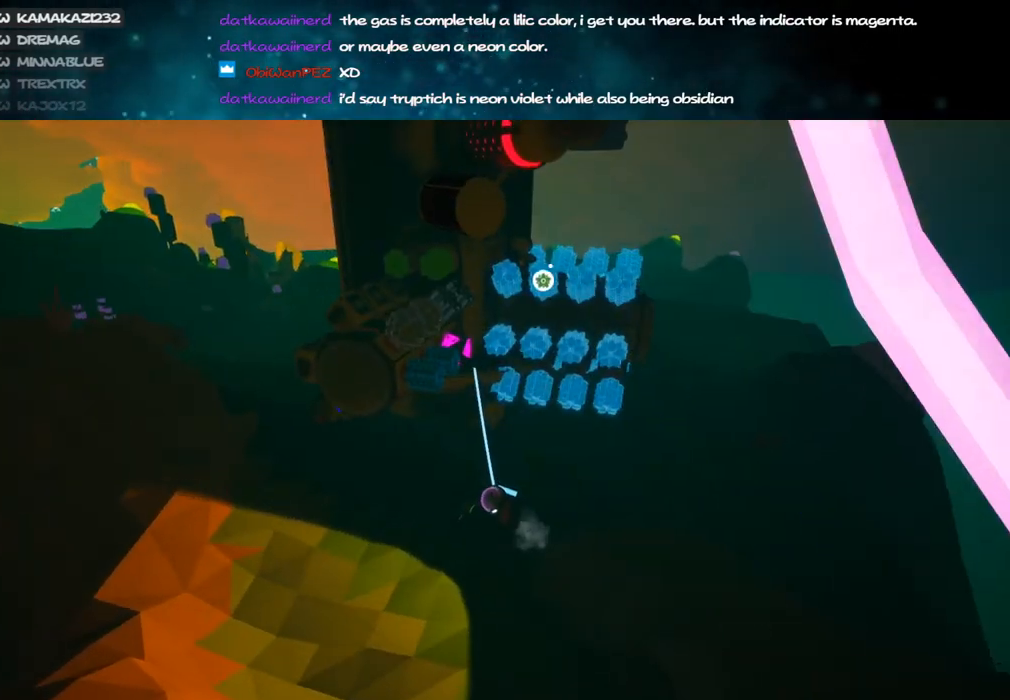
{"keys": [], "mouse": ["right"], "events": [[117, "mouse_right", "down"]]}
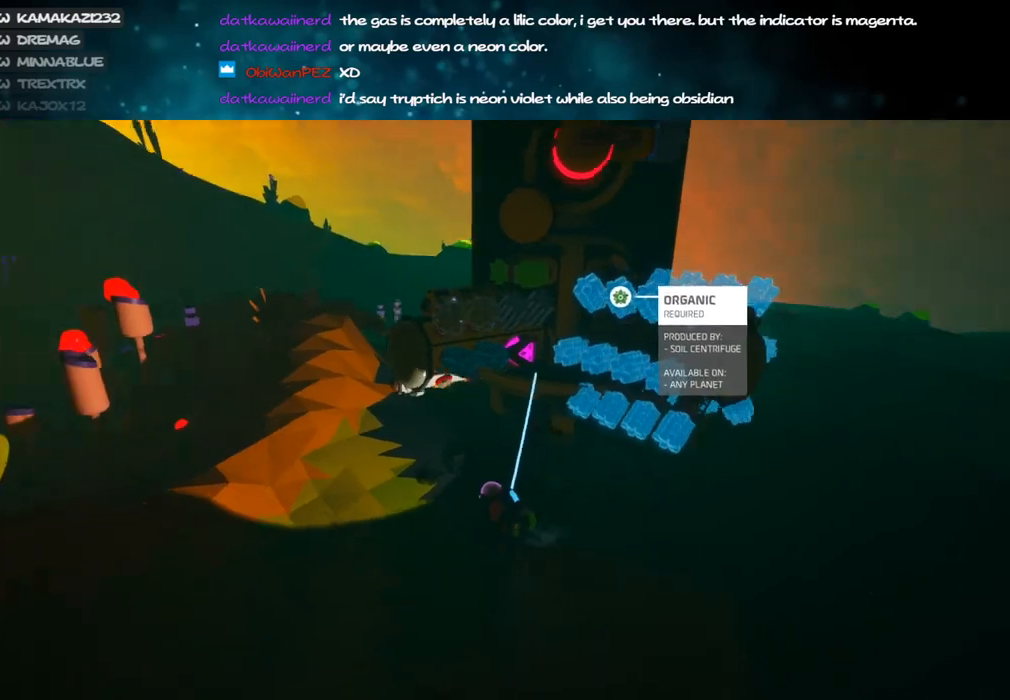
{"keys": [], "mouse": [], "events": [[100, "q", "down"], [117, "e", "down"], [167, "q", "up"], [184, "mouse_right", "up"], [234, "e", "up"]]}